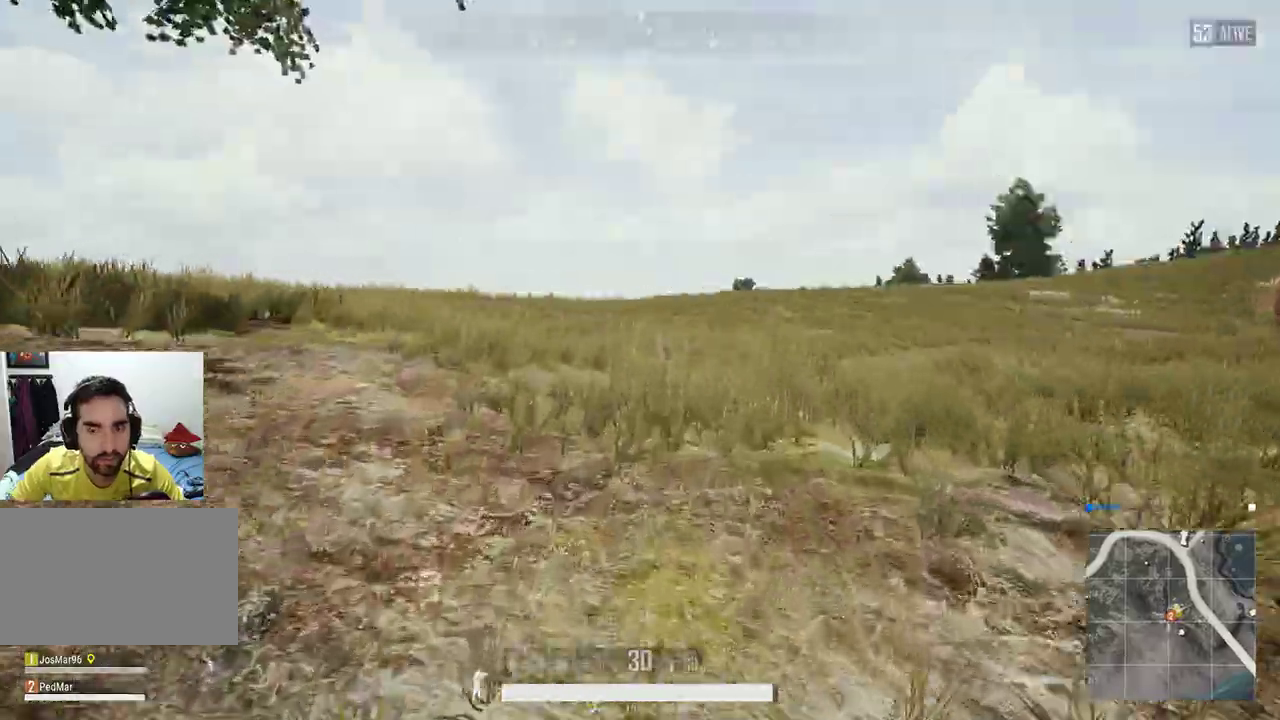
Gameplay with keyboard and mouse; each line is a JSON object with the keys and mouse buttons held at the frame after it. "events" lists presses ("down") and releases ("up") of "a", "c", "ctrl", "d", "e", "f", "q", "r", "s", "shift", "space", "tab", "w", "x", "z", "mouse_left", "mouse_wheel", "mouse_right", "mouse_mb4" and "mouse_mb5" between this image and that frame as [ms after this image, input, new state], when the widget could be followed in between. "mouse_left", "mouse_wheel", "mouse_right", "mouse_mb4", "mouse_mb5" = the "left", "wheel", "right", "mb4", "mb5" buttons of the "mouse" list. No other keys are recorded. "wheel" means that the mouse wheel is clicked or scrolled. Not read: mouse_move.
{"keys": ["d", "shift", "w"], "mouse": [], "events": [[200, "a", "up"], [300, "d", "down"]]}
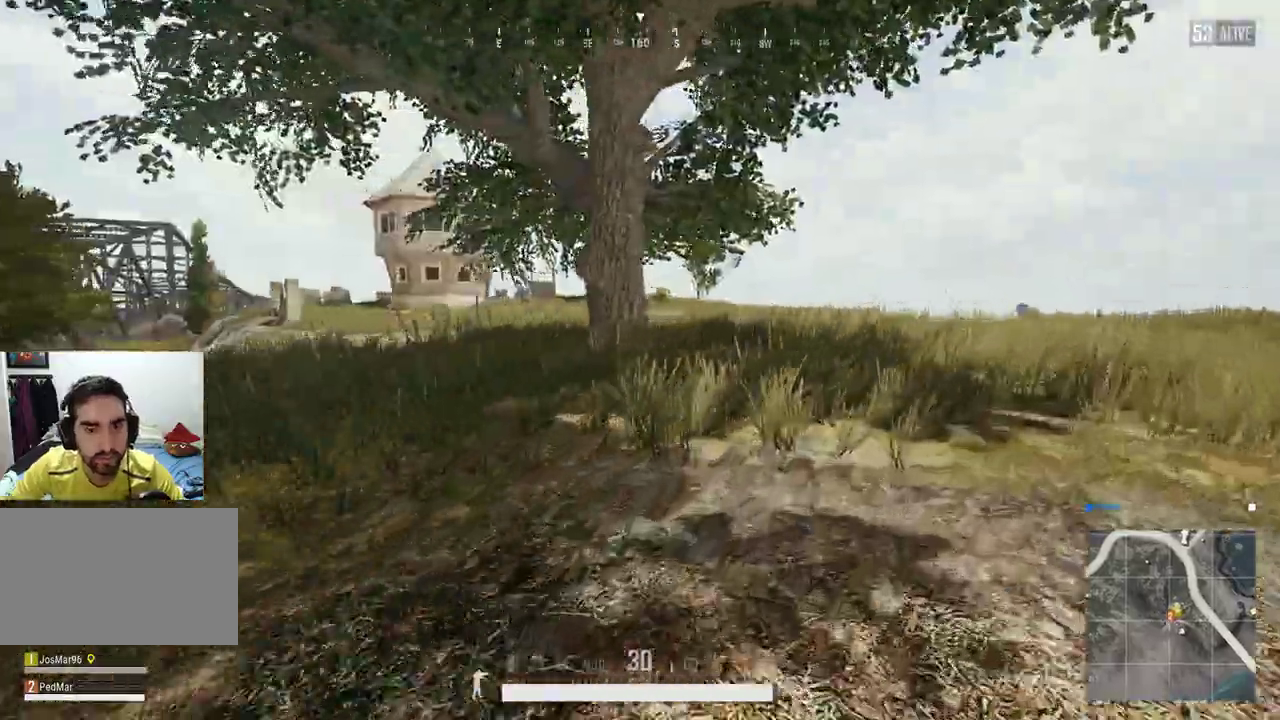
{"keys": ["d", "shift", "w"], "mouse": [], "events": []}
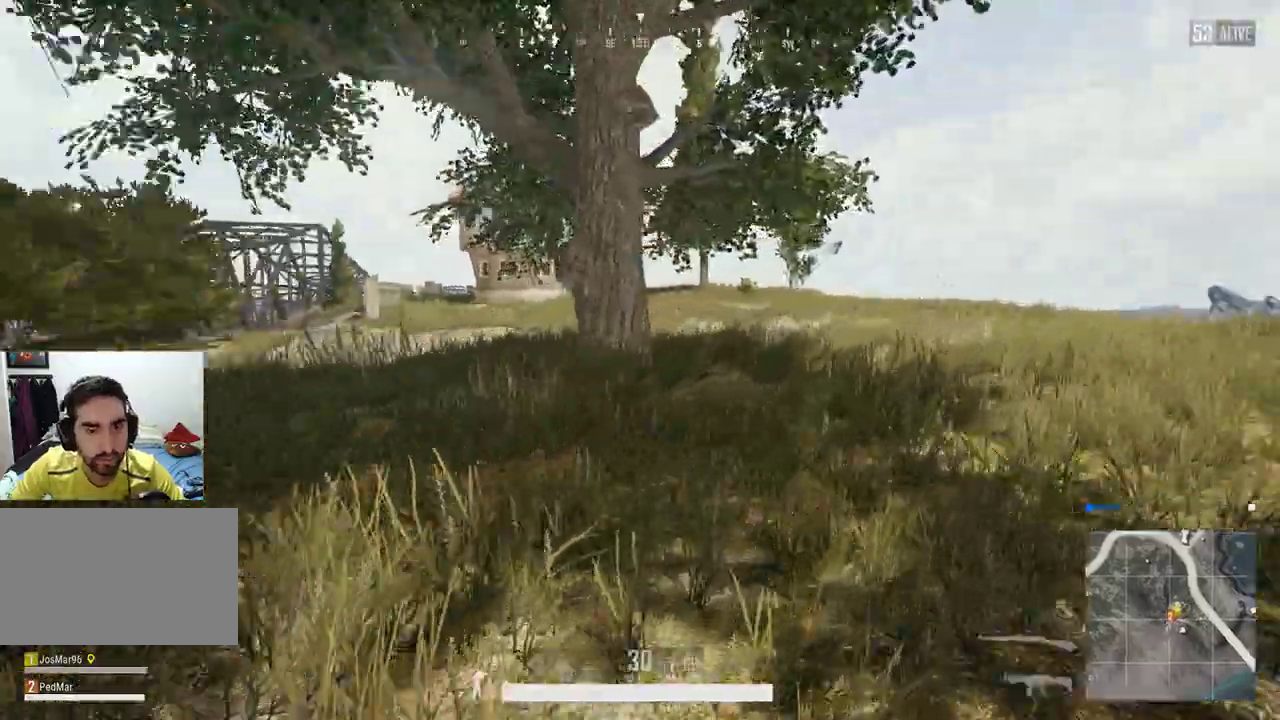
{"keys": ["d", "shift", "w"], "mouse": [], "events": [[67, "space", "down"], [200, "space", "up"]]}
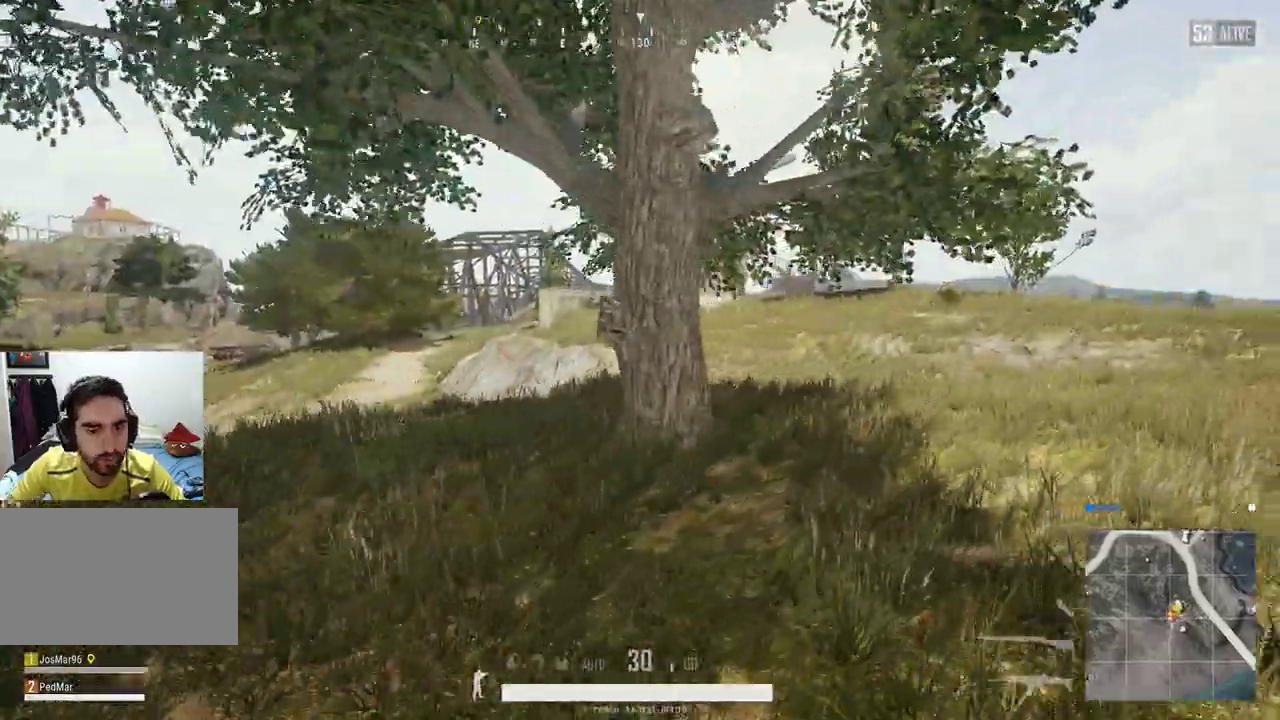
{"keys": ["d", "shift", "w"], "mouse": [], "events": []}
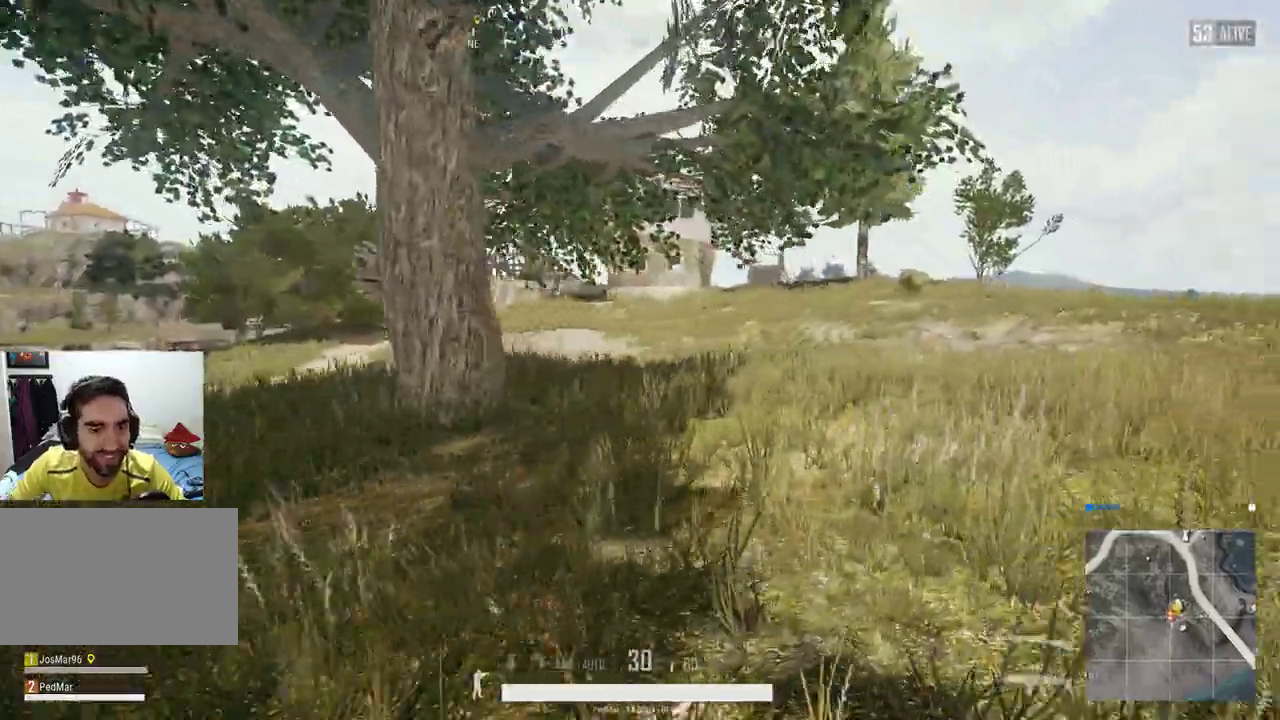
{"keys": ["shift", "w"], "mouse": [], "events": [[167, "d", "up"]]}
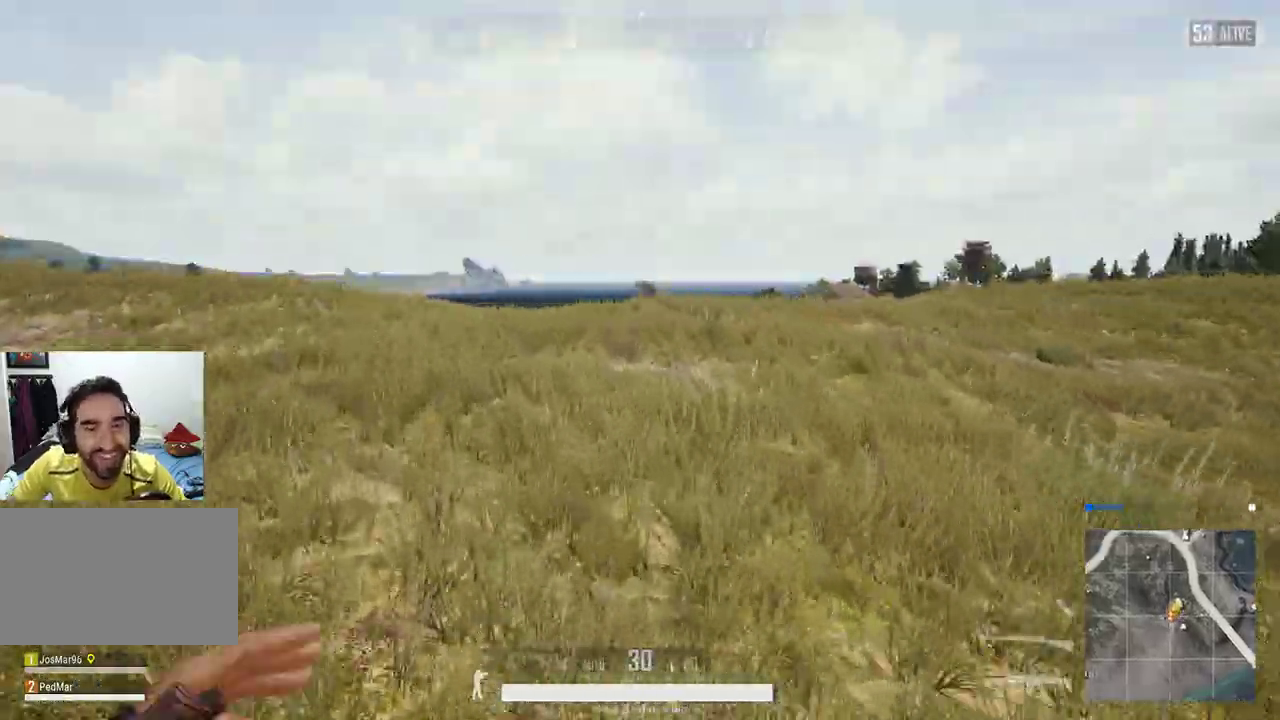
{"keys": ["a", "shift", "w"], "mouse": [], "events": [[467, "a", "down"]]}
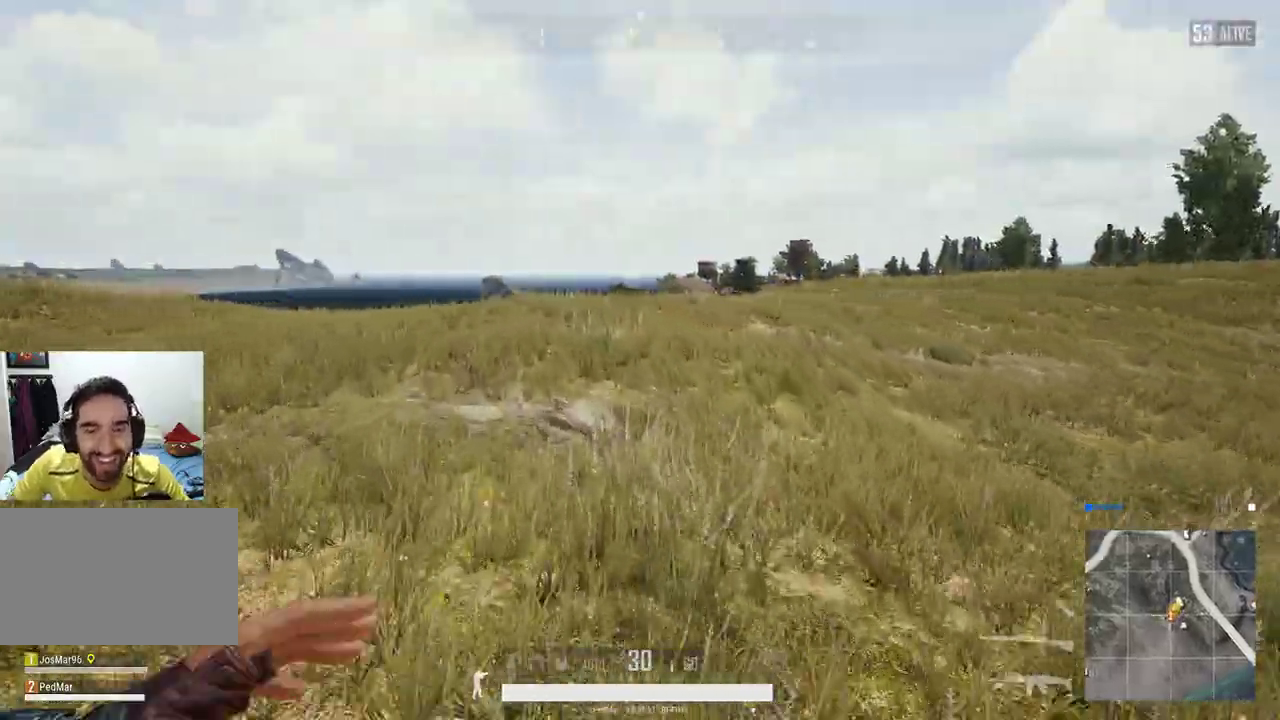
{"keys": ["shift", "w"], "mouse": [], "events": [[333, "a", "up"]]}
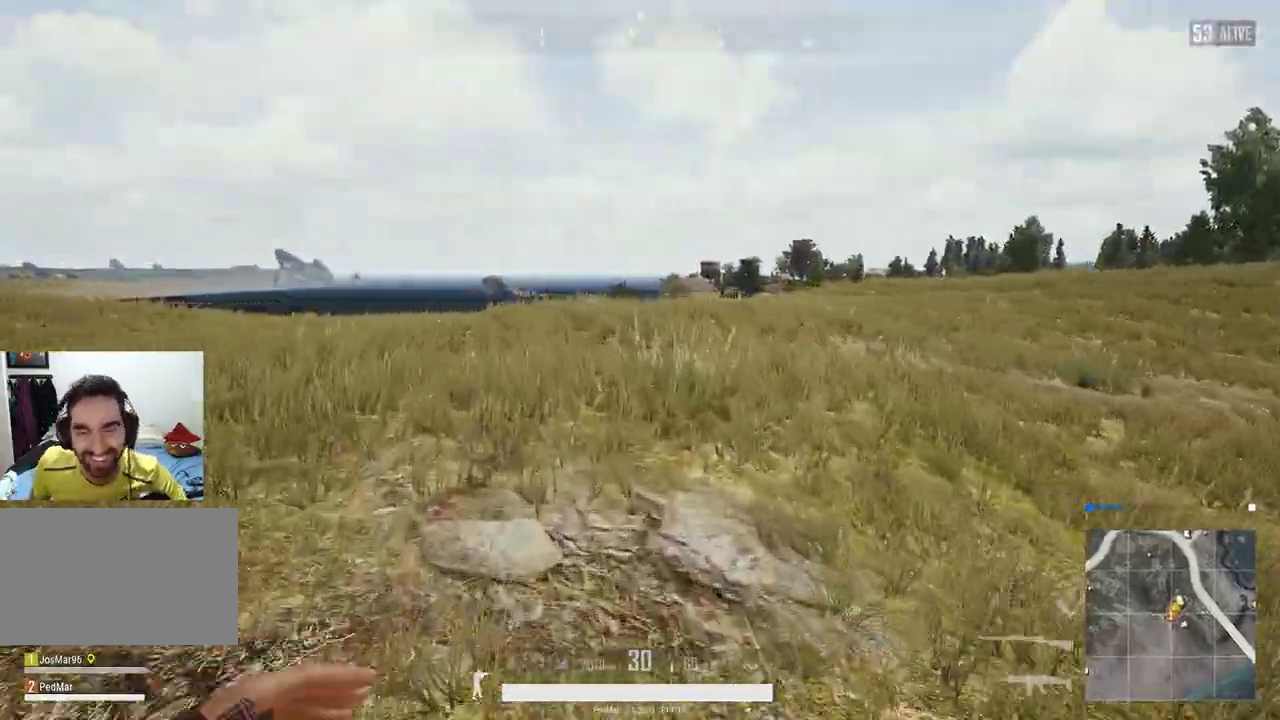
{"keys": ["a", "shift", "w"], "mouse": [], "events": [[167, "a", "down"]]}
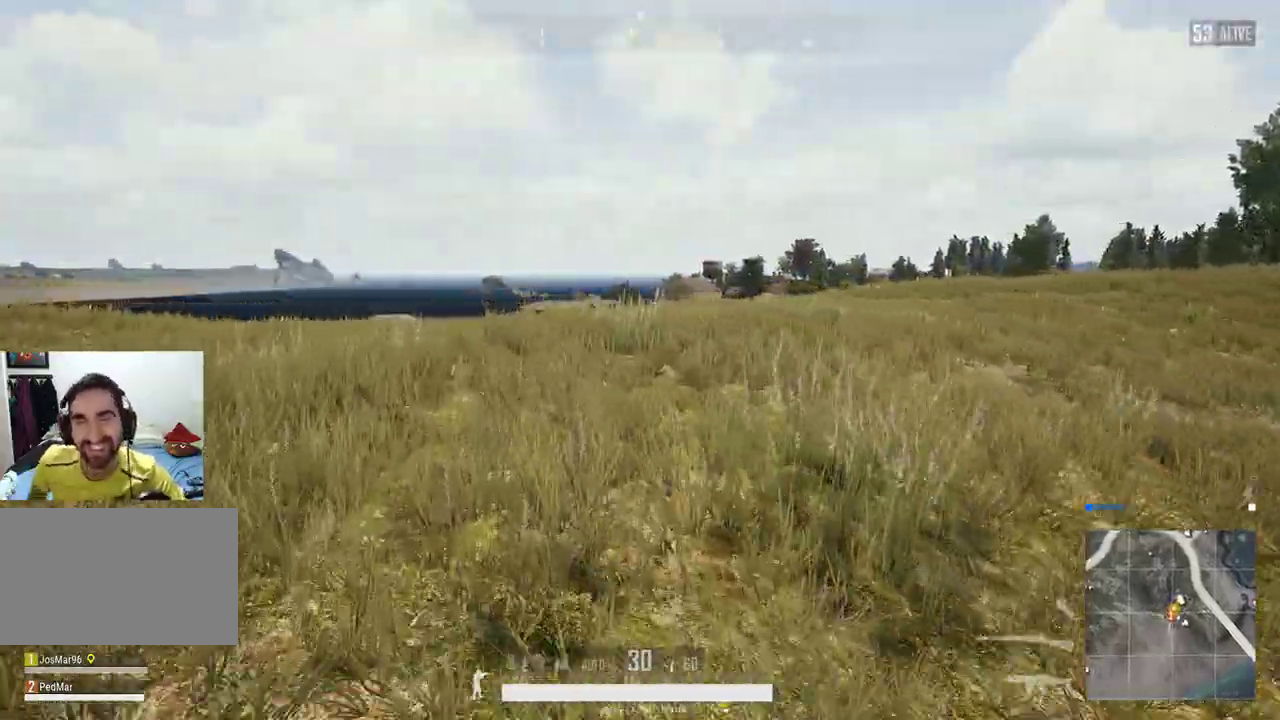
{"keys": ["shift", "w"], "mouse": [], "events": [[133, "a", "up"]]}
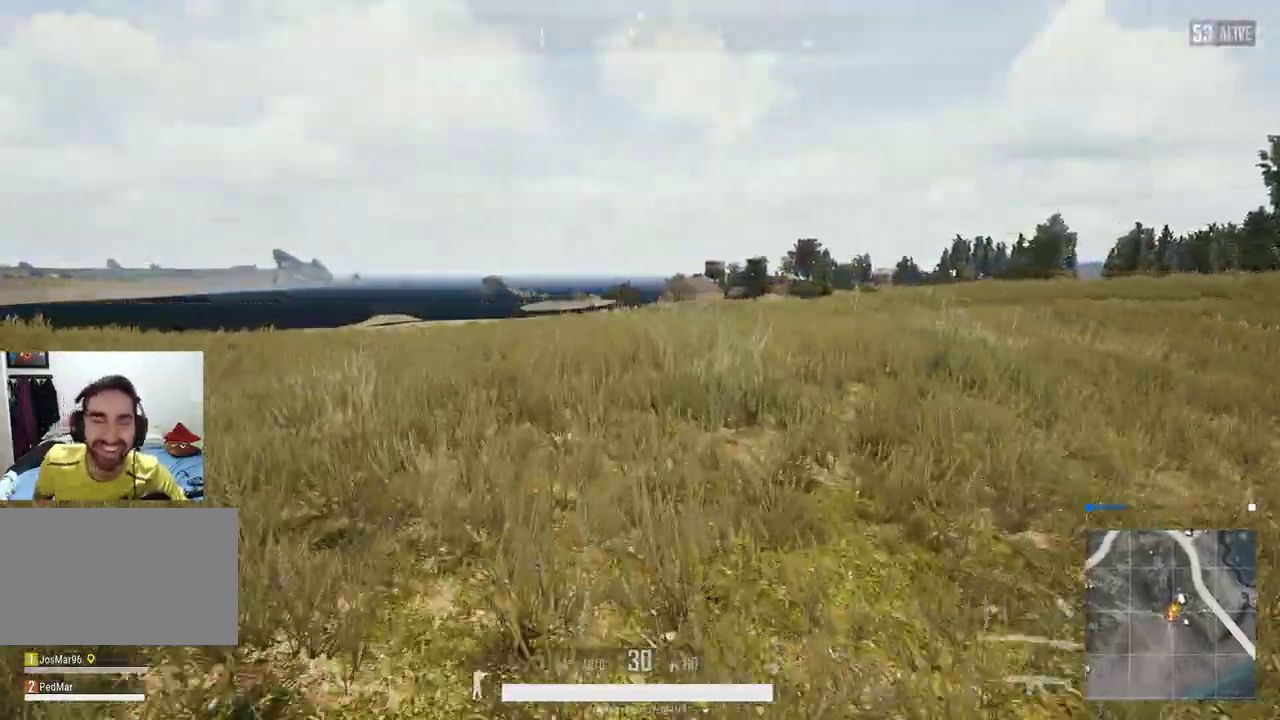
{"keys": ["a", "shift", "w"], "mouse": [], "events": [[267, "a", "down"]]}
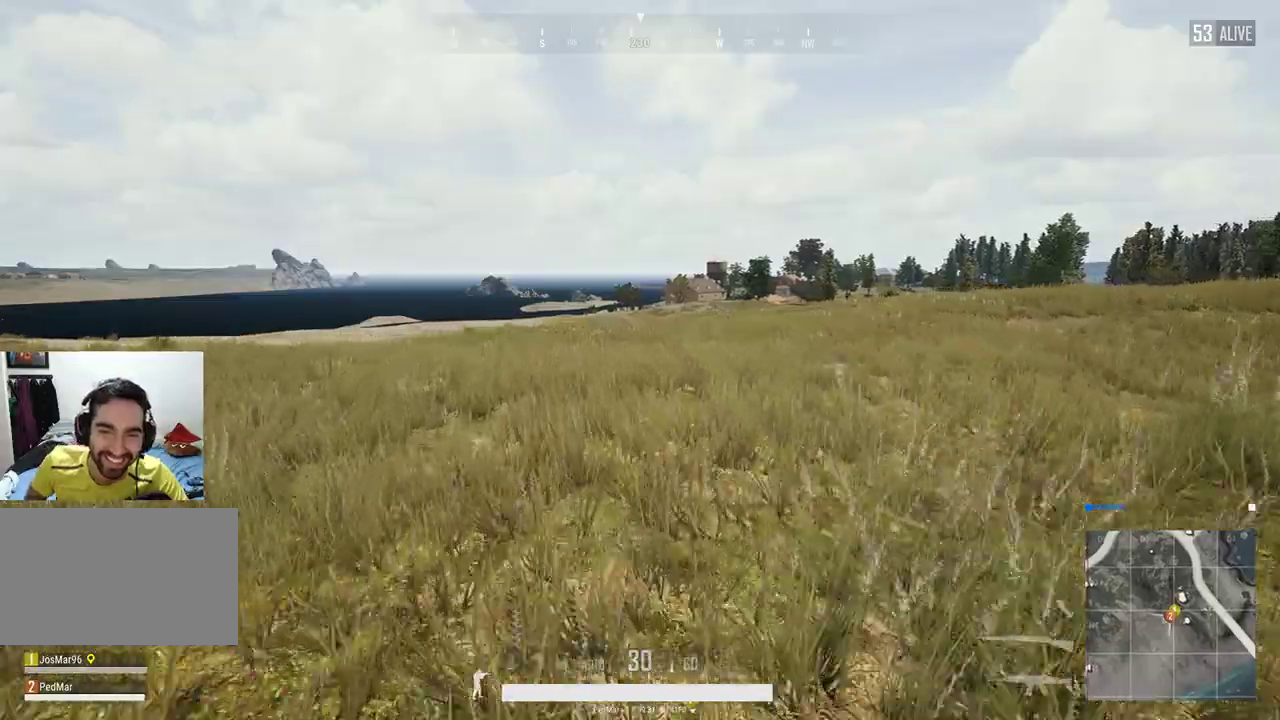
{"keys": ["shift", "w"], "mouse": [], "events": [[433, "a", "up"]]}
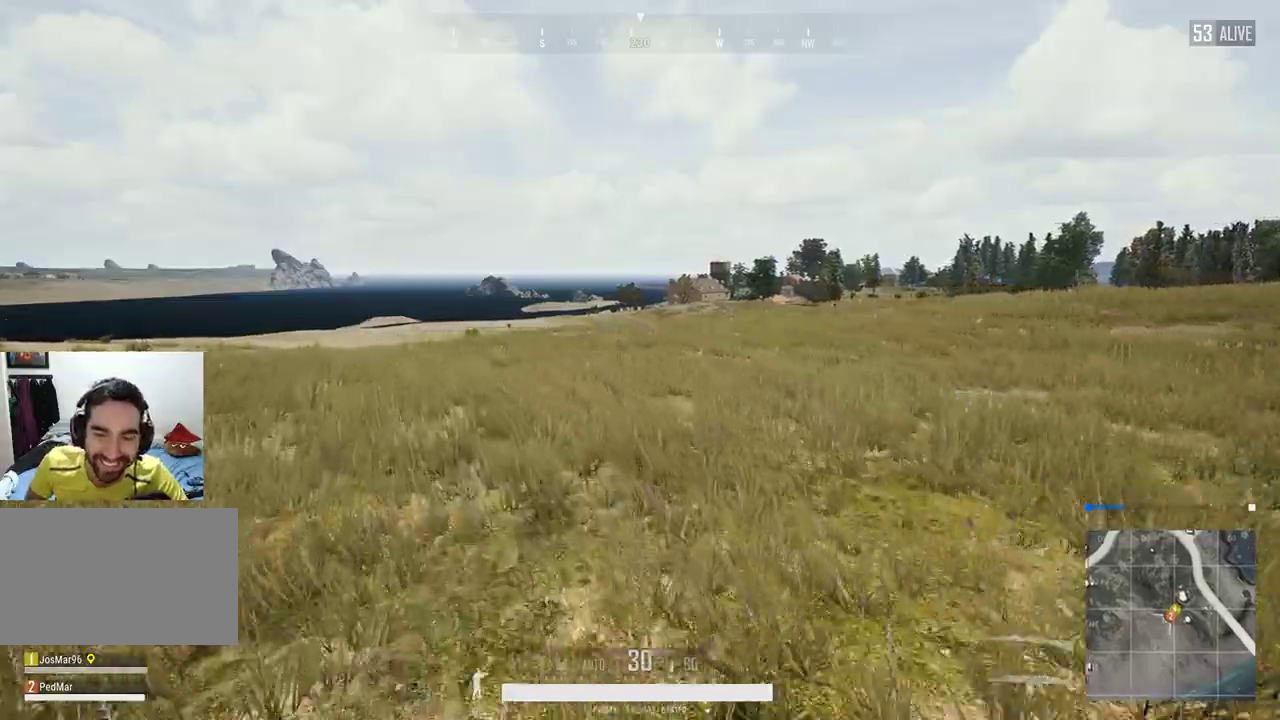
{"keys": ["a", "shift", "w"], "mouse": [], "events": [[333, "a", "down"]]}
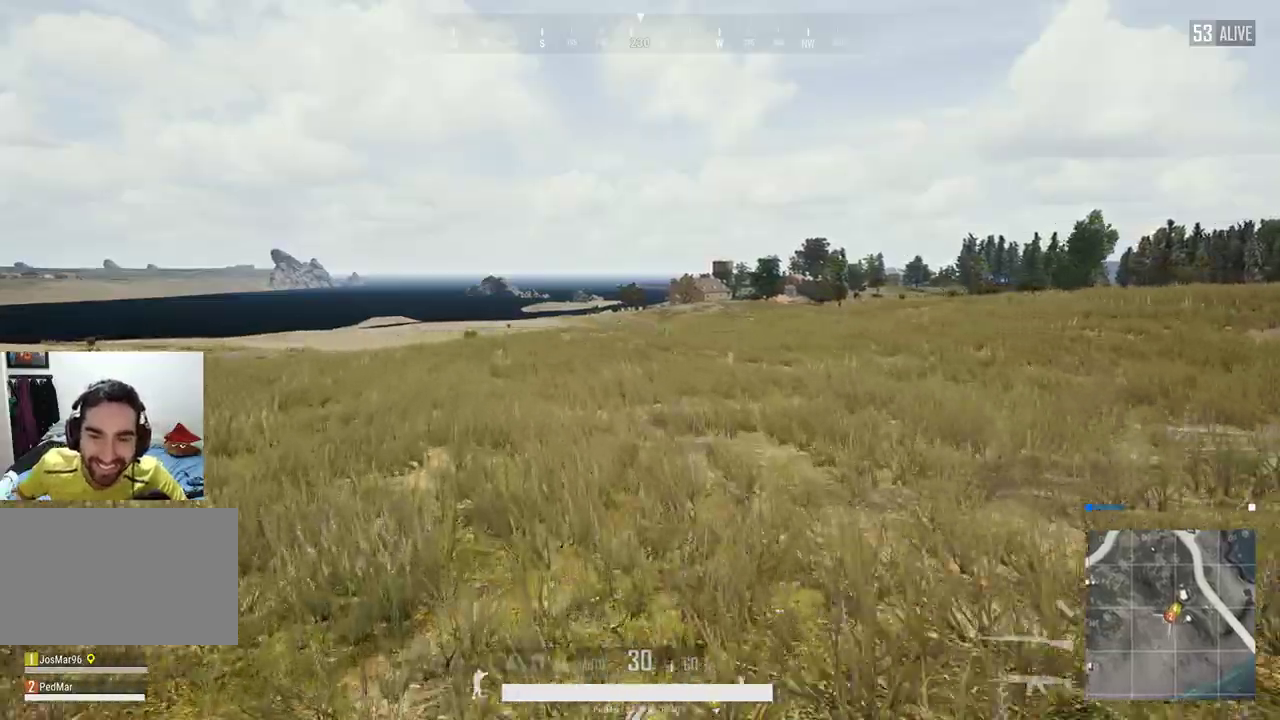
{"keys": ["shift", "w"], "mouse": [], "events": [[200, "a", "up"]]}
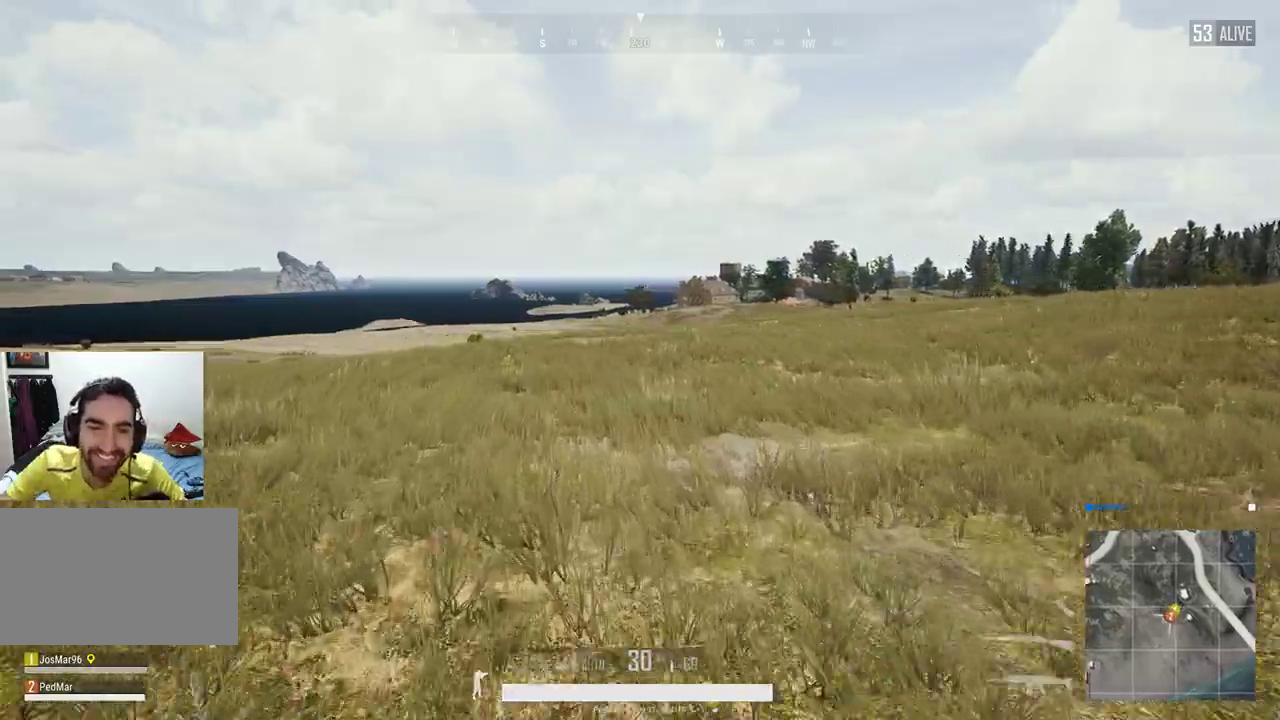
{"keys": ["shift", "w"], "mouse": [], "events": []}
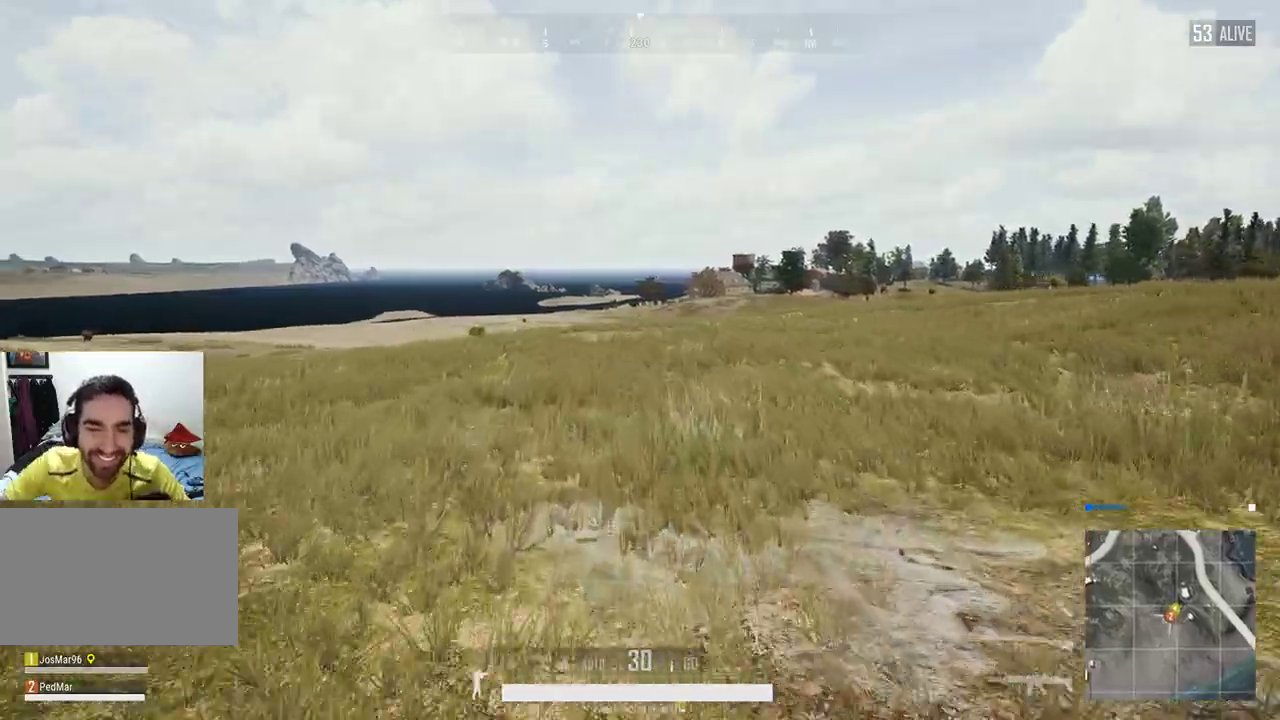
{"keys": ["d", "shift", "w"], "mouse": [], "events": [[333, "d", "down"]]}
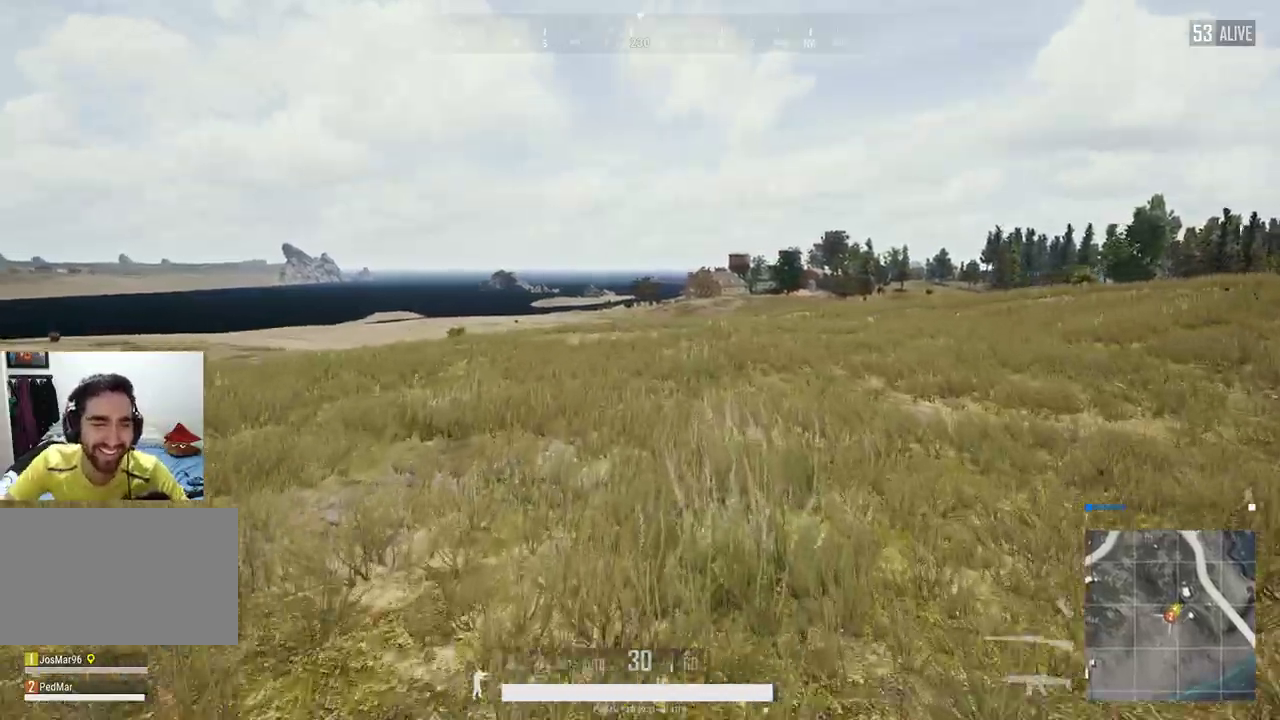
{"keys": ["d", "shift", "w"], "mouse": [], "events": []}
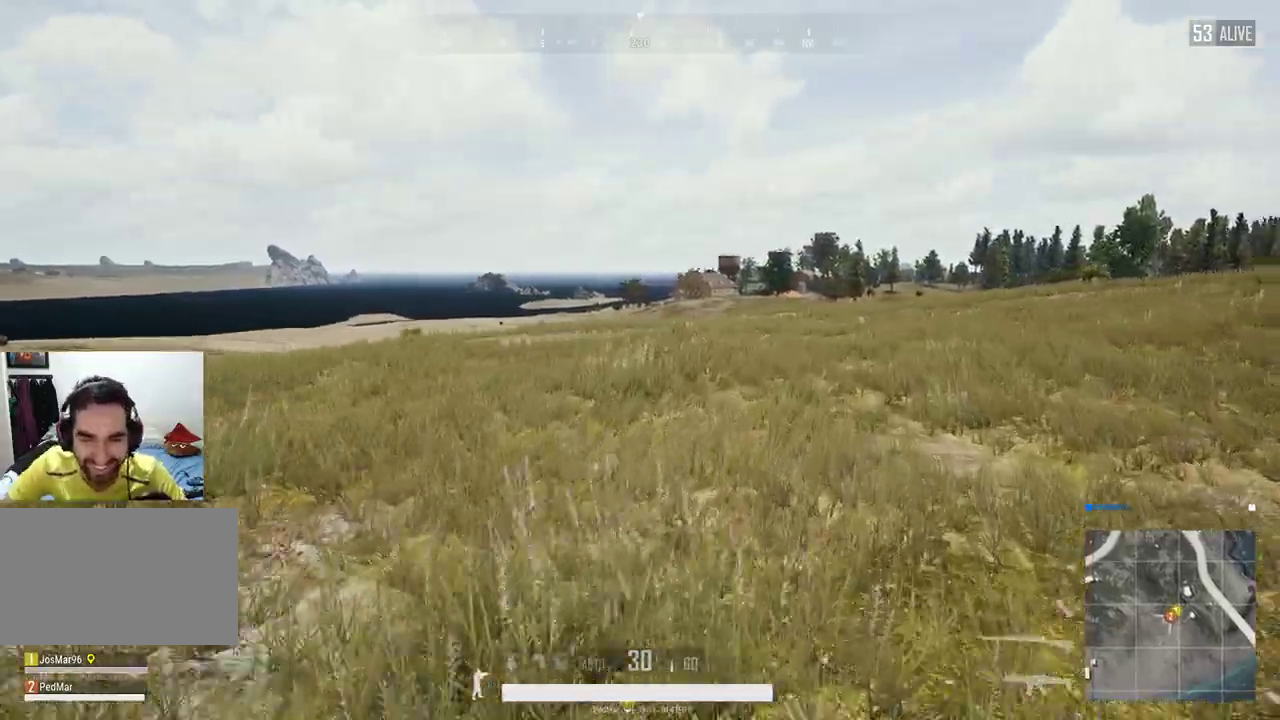
{"keys": ["d", "shift", "w"], "mouse": [], "events": []}
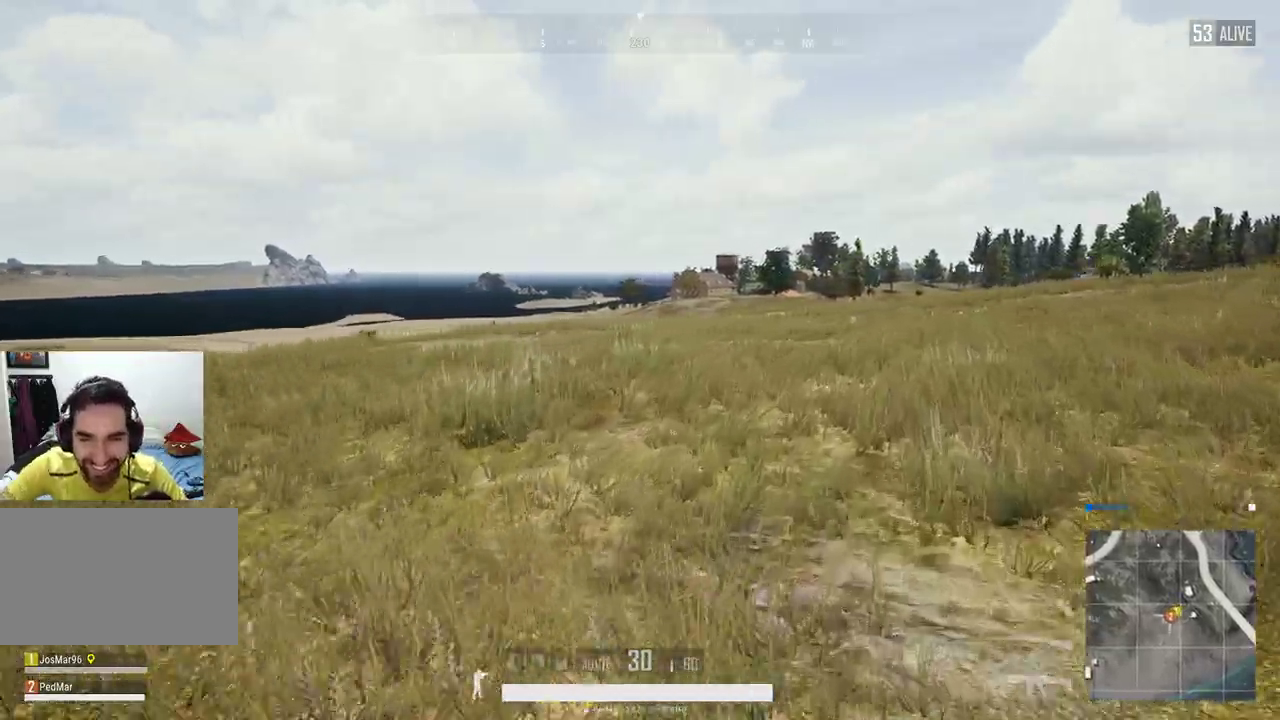
{"keys": ["d", "shift", "w"], "mouse": [], "events": []}
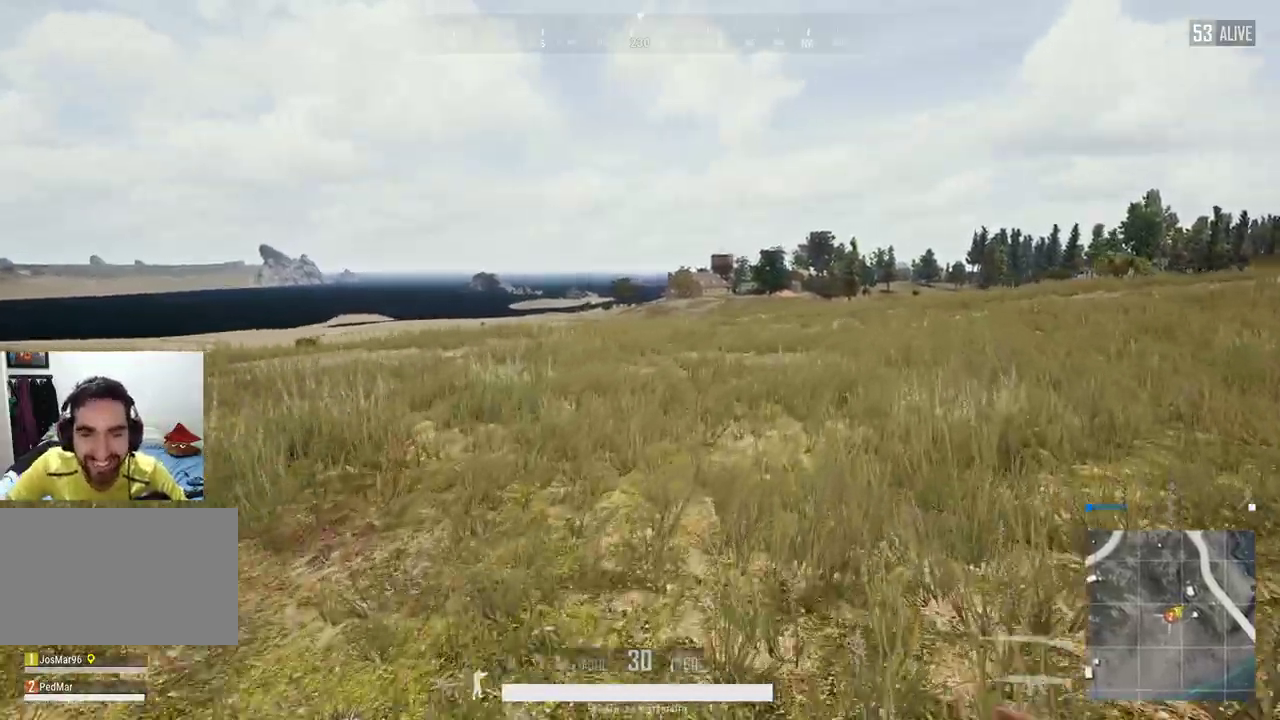
{"keys": ["d", "shift", "w"], "mouse": [], "events": []}
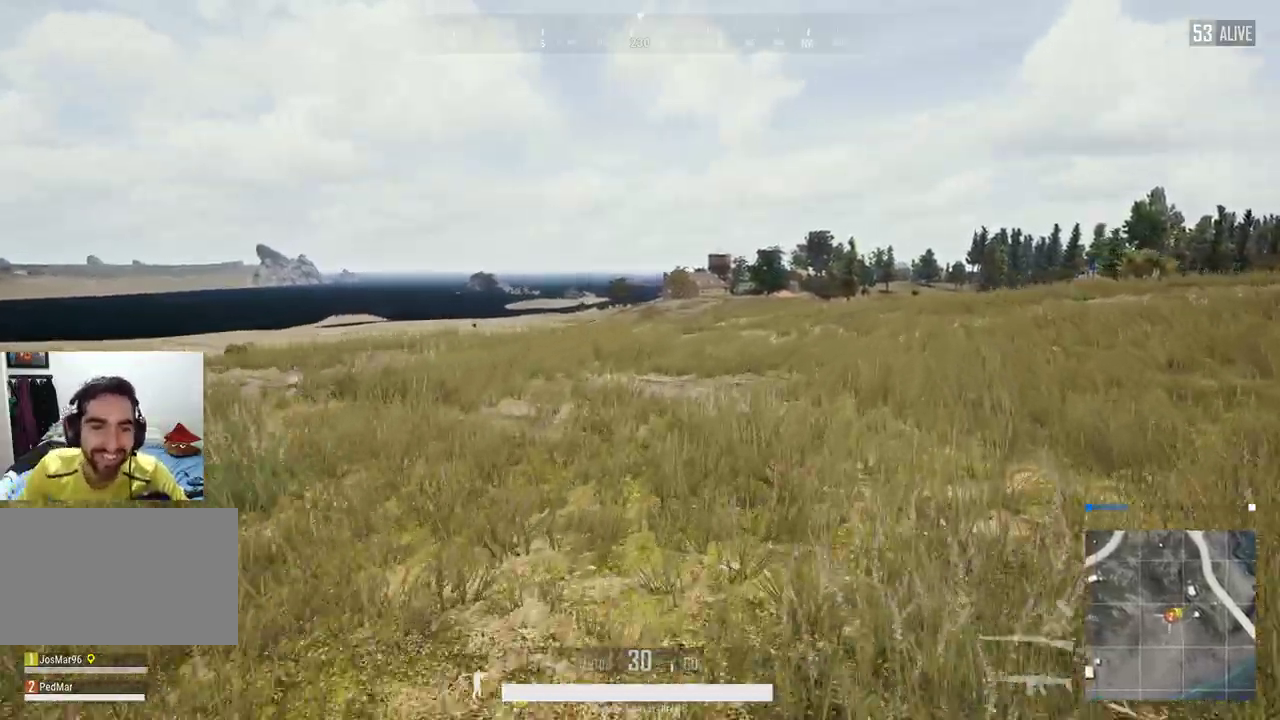
{"keys": ["d", "shift", "w"], "mouse": [], "events": []}
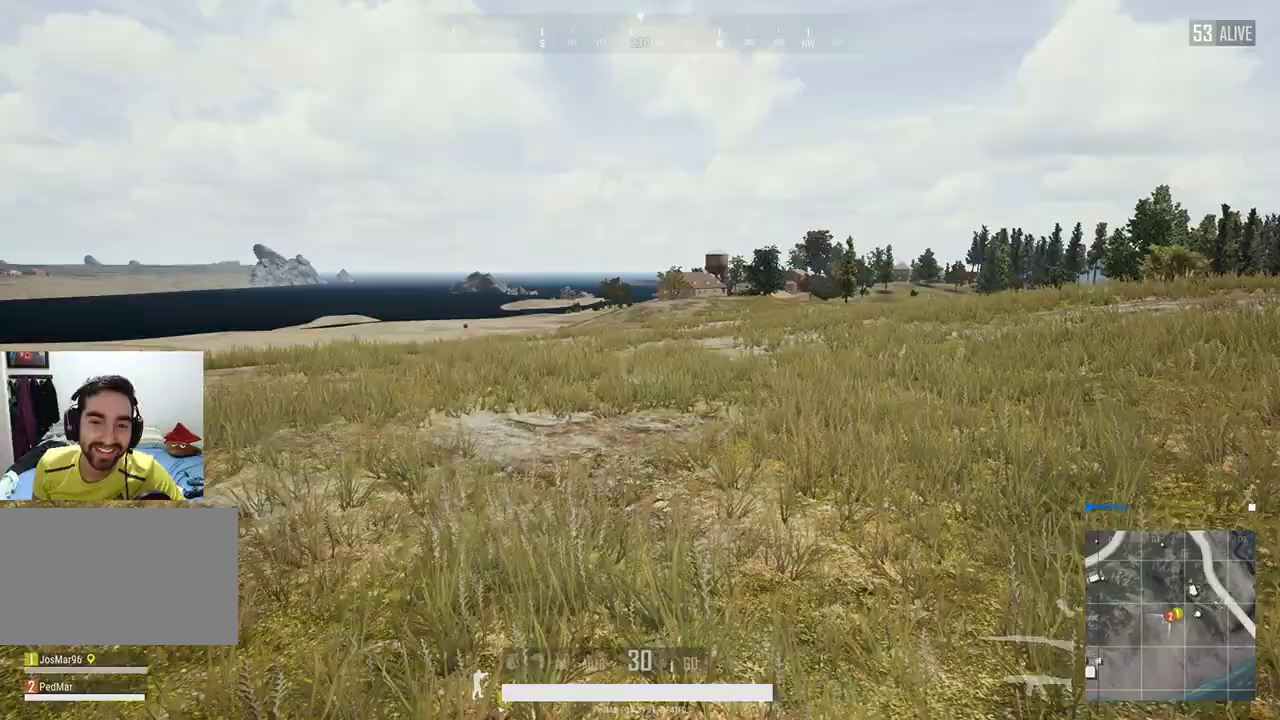
{"keys": ["d", "shift", "w"], "mouse": [], "events": []}